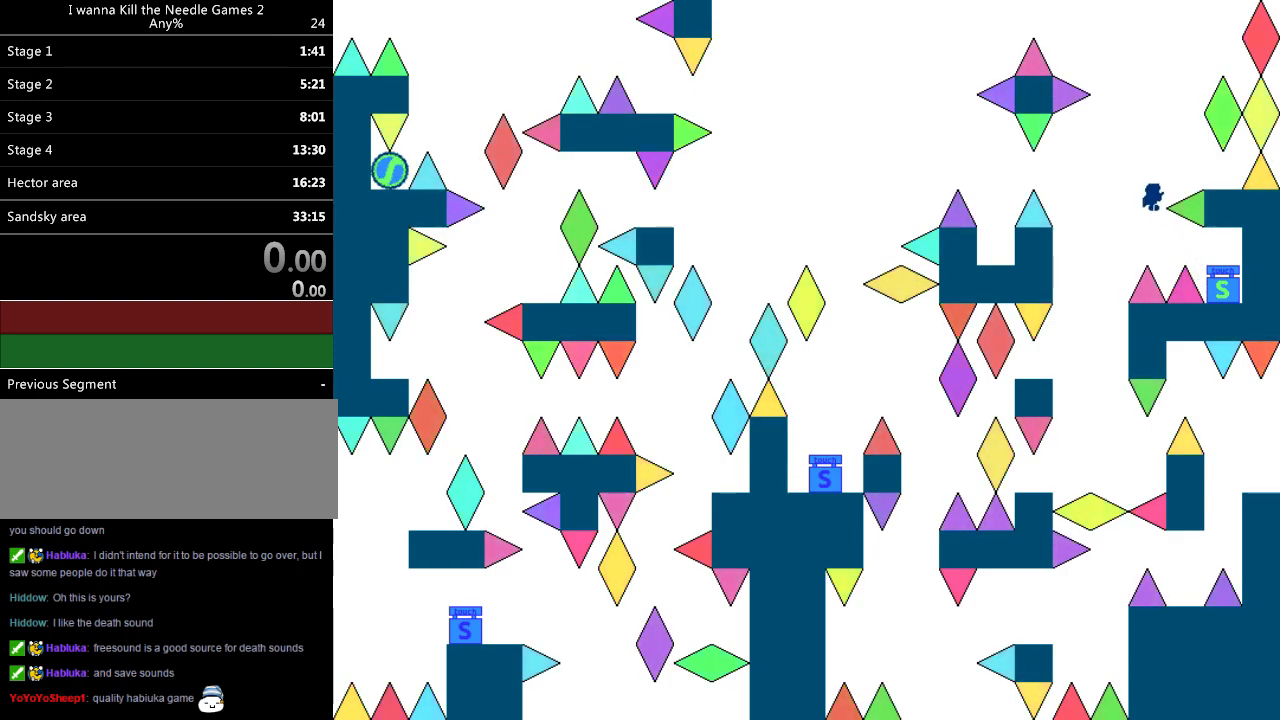
Gameplay with keyboard; each line is a JSON object with the keys held at the frame after it. "events" lists presses ("down") and releases ("up") of "down", "left", "r", "right", "up" and "z" between this image and that frame as [ms after this image, input, new state], when the widget could be followed in between. No other keys are recorded. Mouse input is not recorded. Not read: other_keys.
{"keys": ["left"], "events": [[280, "right", "up"], [400, "left", "down"]]}
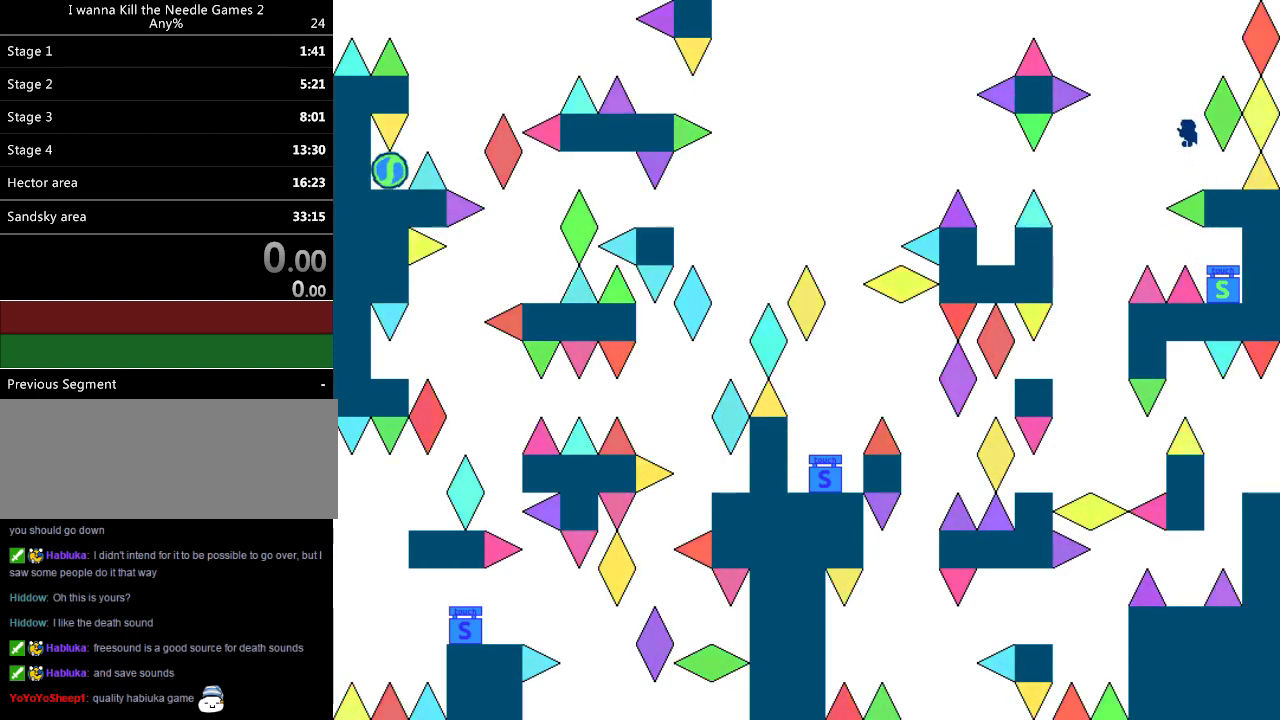
{"keys": ["left"], "events": []}
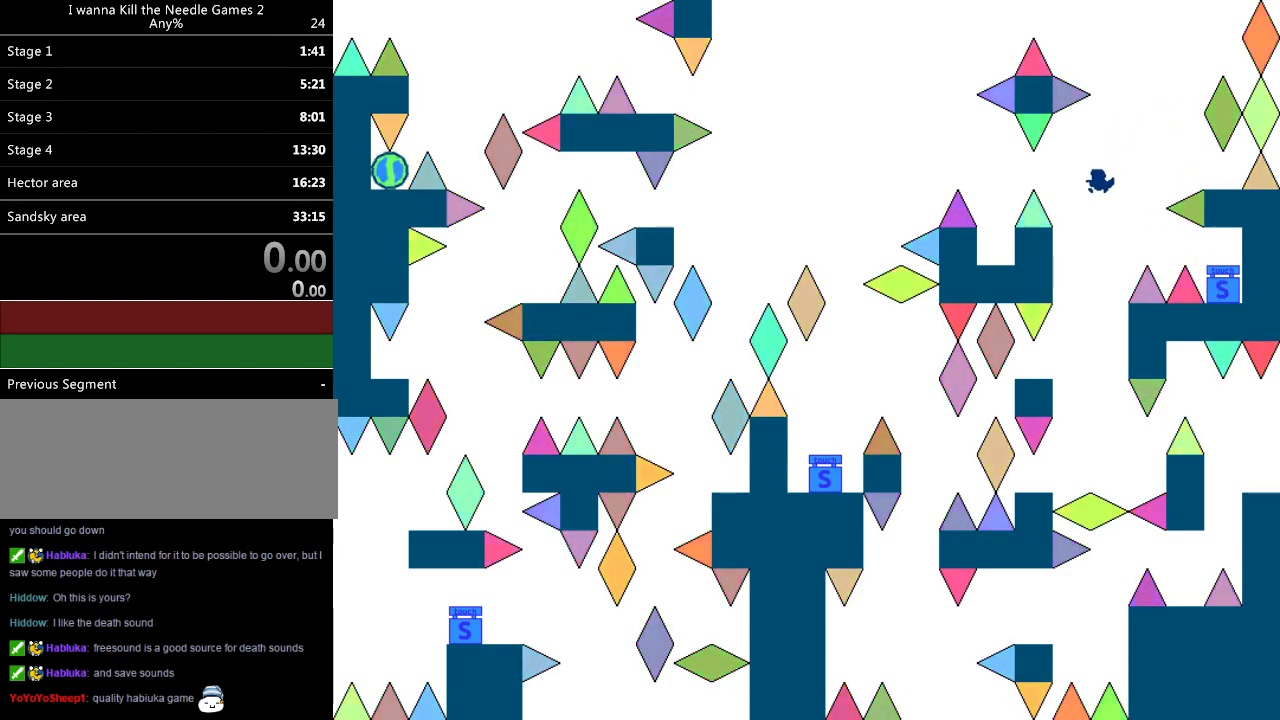
{"keys": ["left"], "events": []}
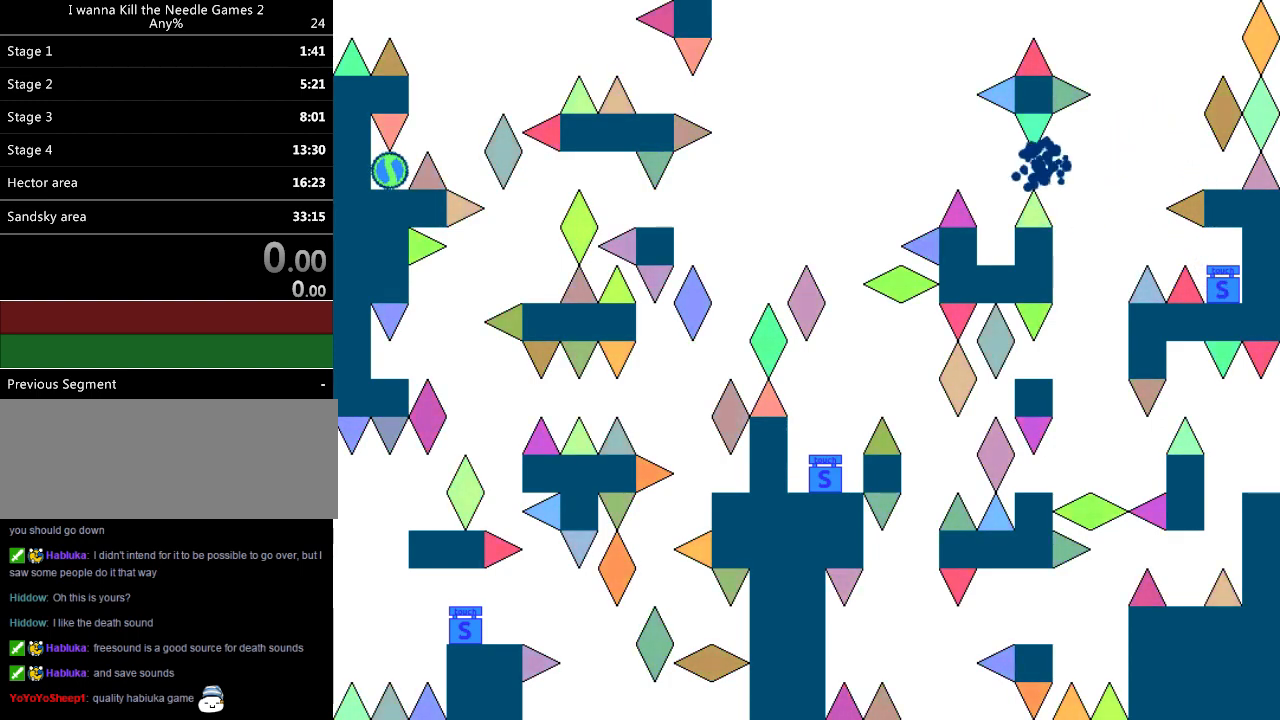
{"keys": ["left"], "events": [[140, "left", "up"], [180, "r", "down"], [220, "r", "up"], [320, "left", "down"]]}
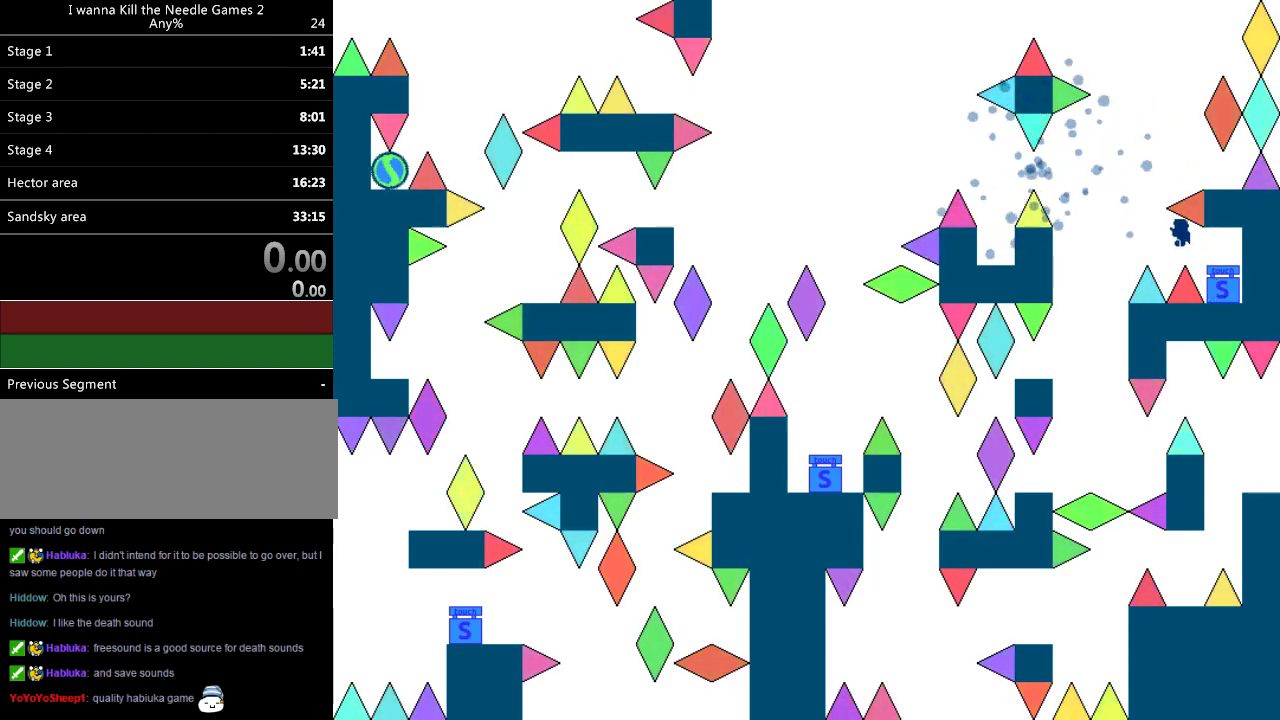
{"keys": ["right"], "events": [[200, "left", "up"], [240, "right", "down"]]}
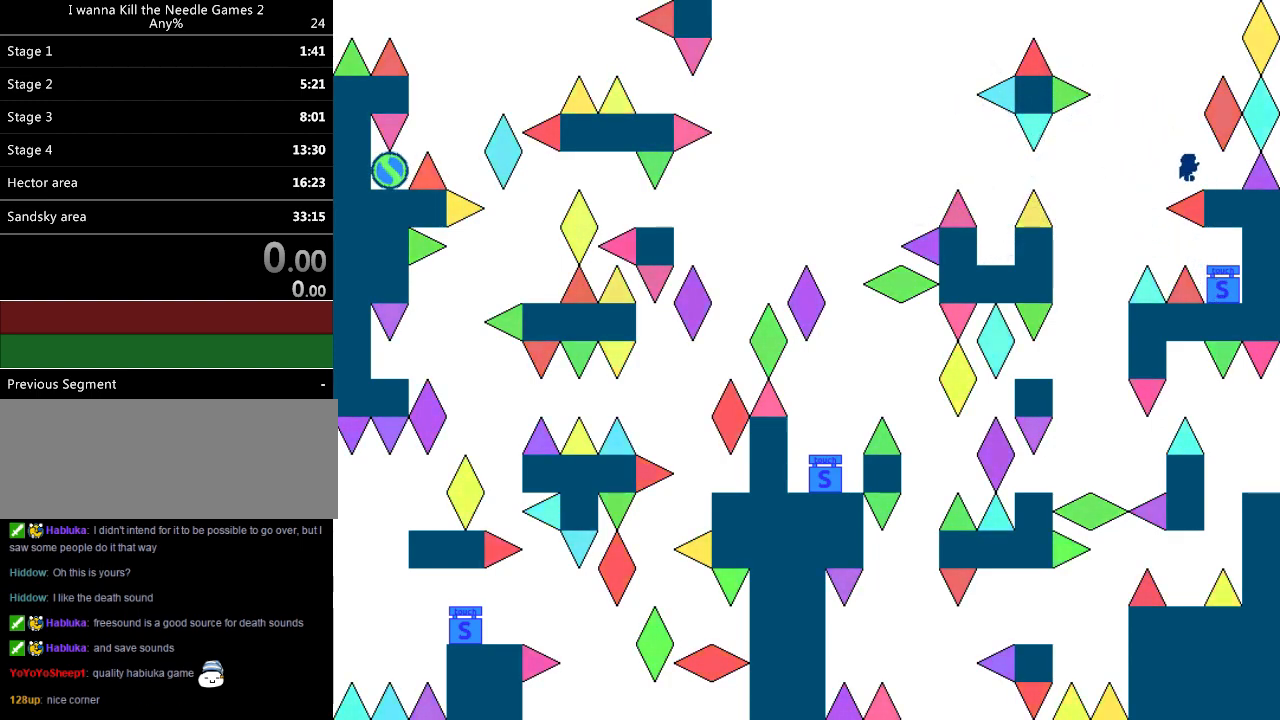
{"keys": ["left"], "events": [[60, "right", "up"], [160, "left", "down"]]}
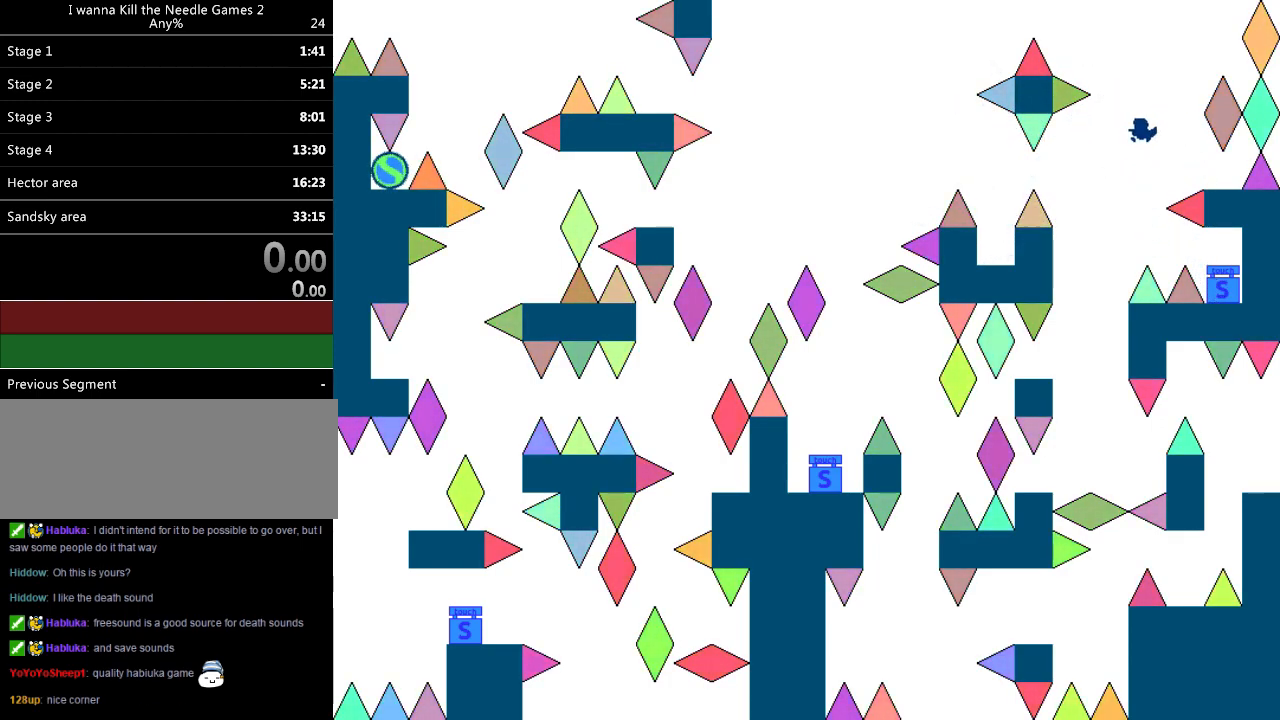
{"keys": ["left"], "events": []}
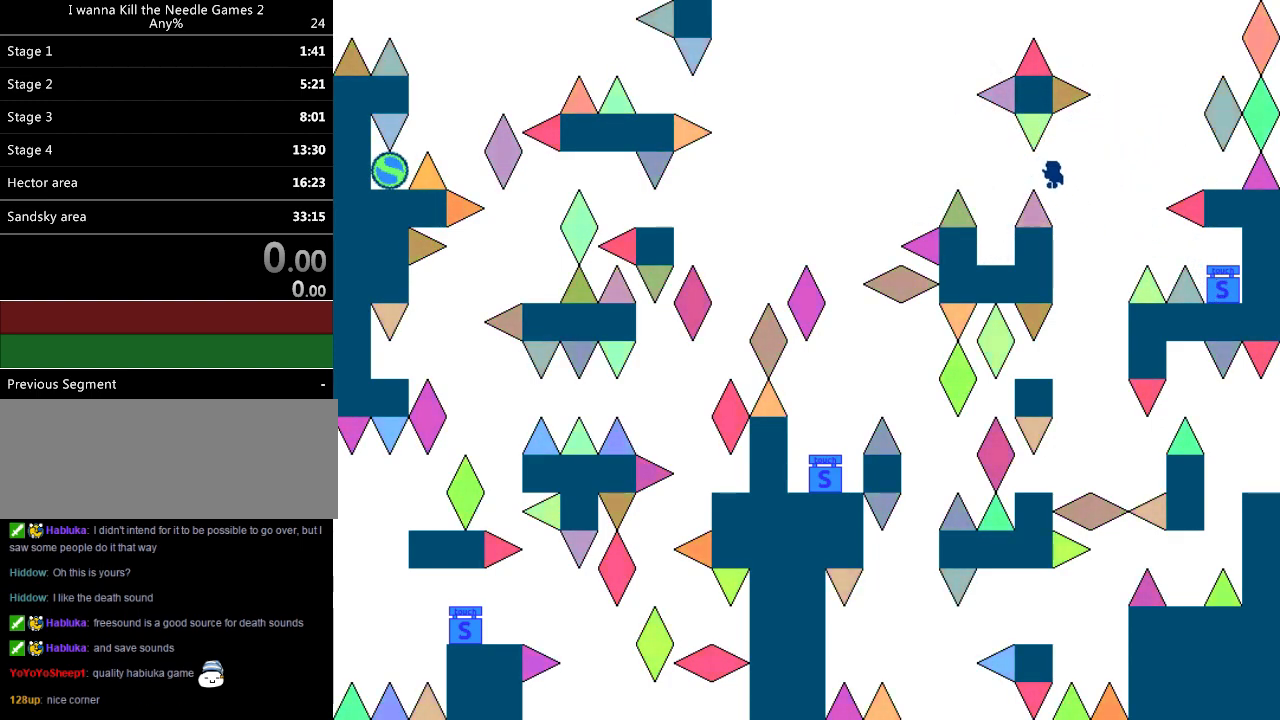
{"keys": ["left"], "events": []}
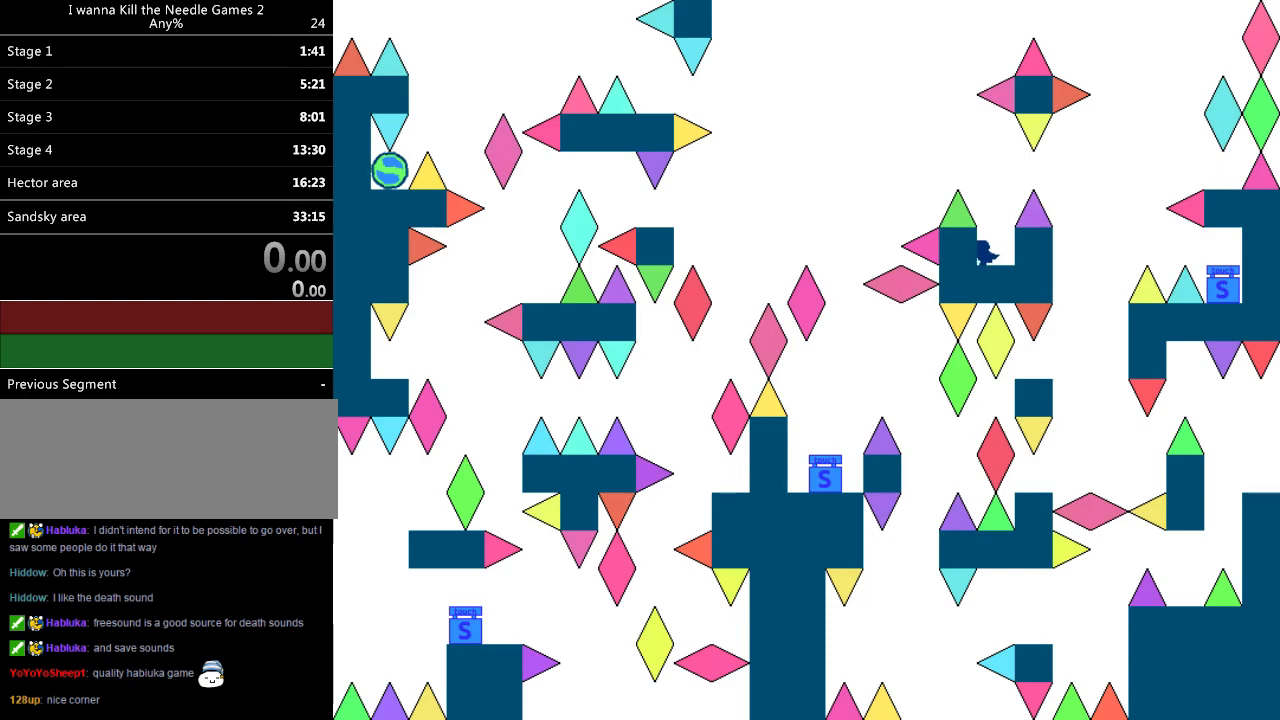
{"keys": ["down", "left"], "events": [[340, "down", "down"]]}
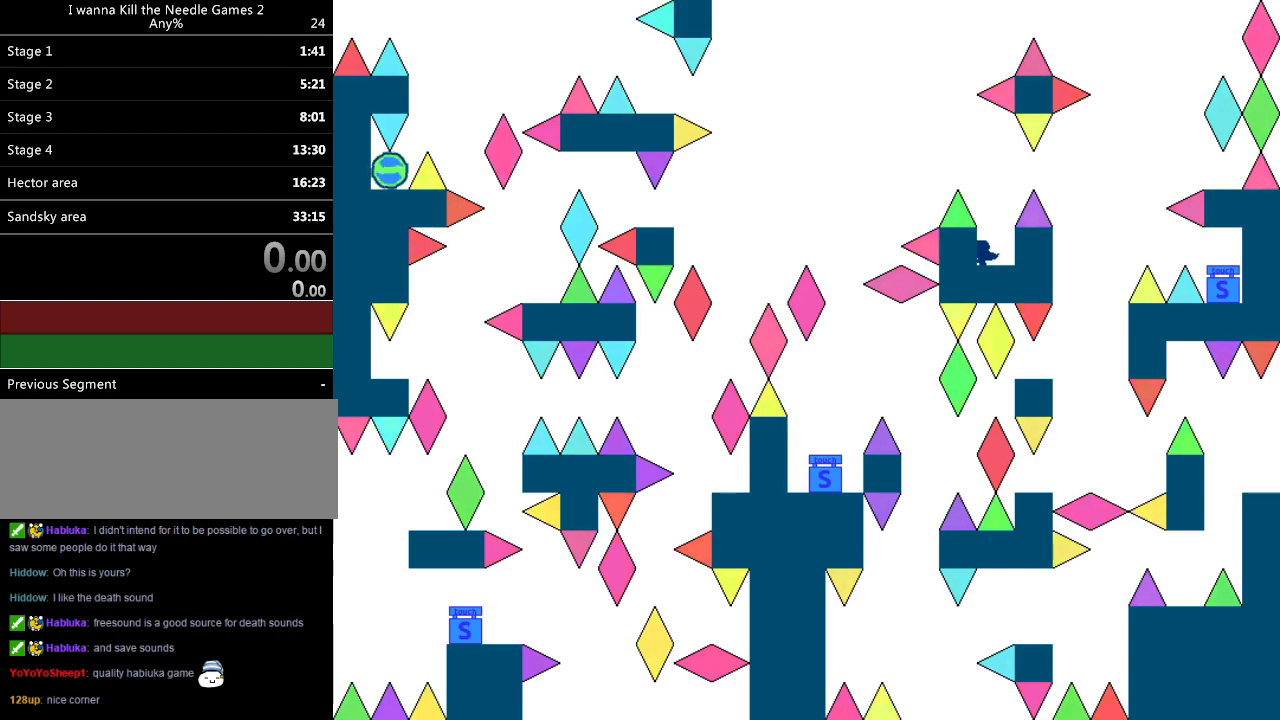
{"keys": [], "events": [[340, "down", "up"], [340, "left", "up"]]}
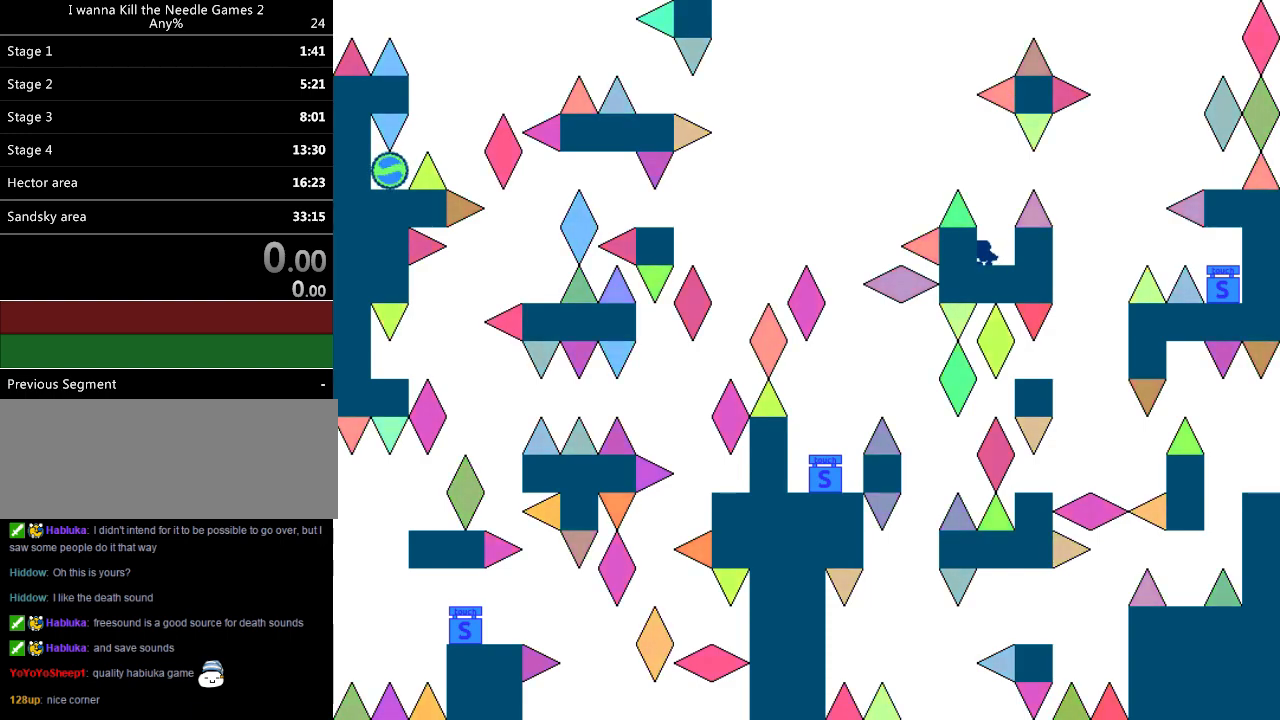
{"keys": [], "events": []}
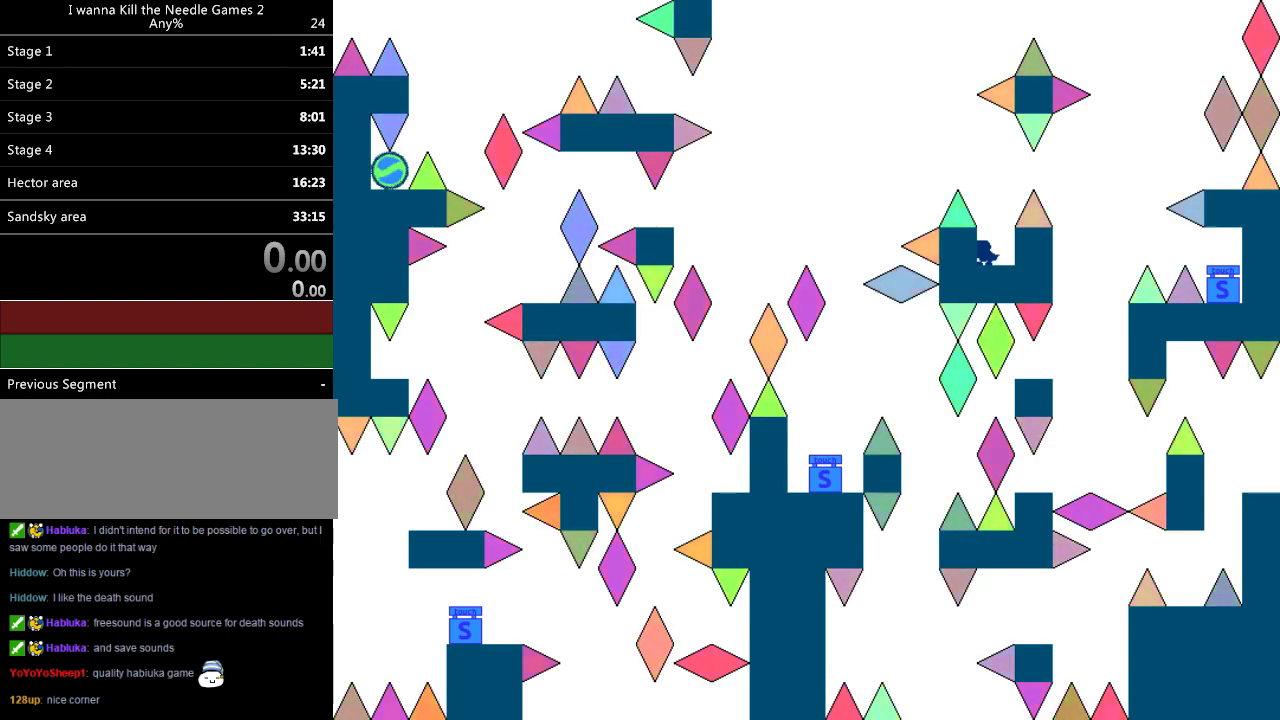
{"keys": [], "events": []}
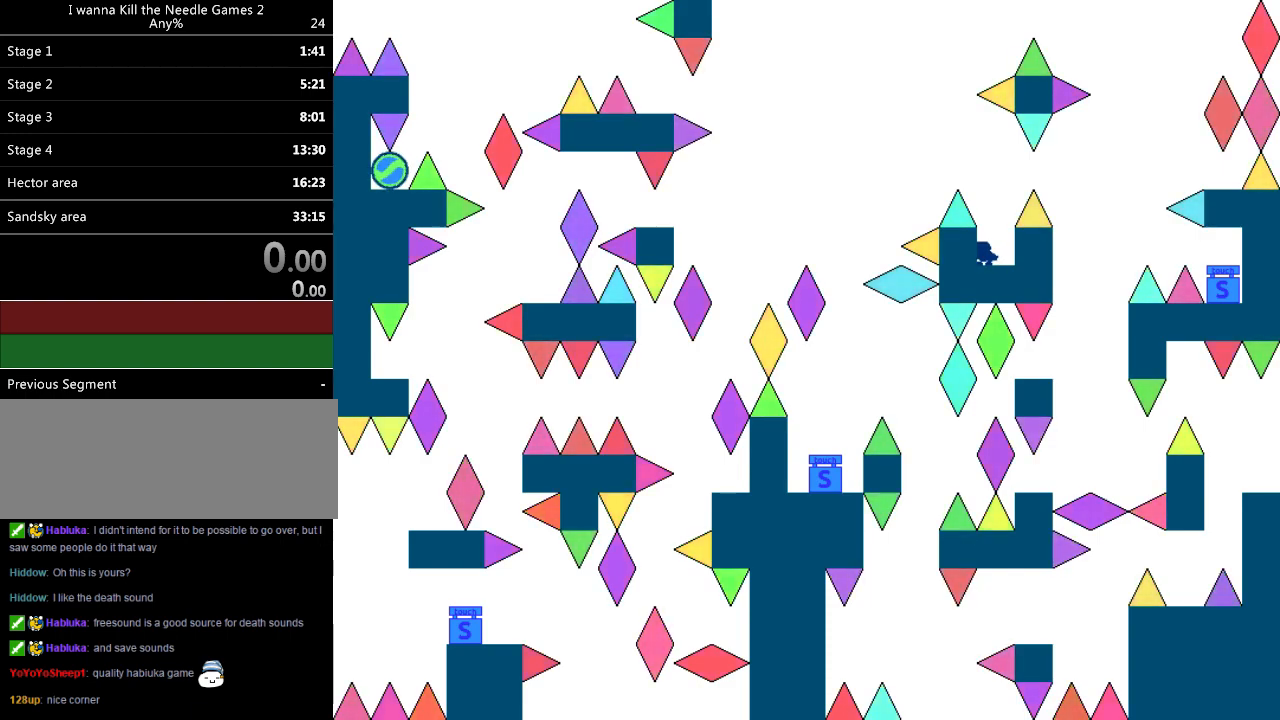
{"keys": ["left"], "events": [[60, "left", "down"], [240, "left", "up"], [420, "left", "down"]]}
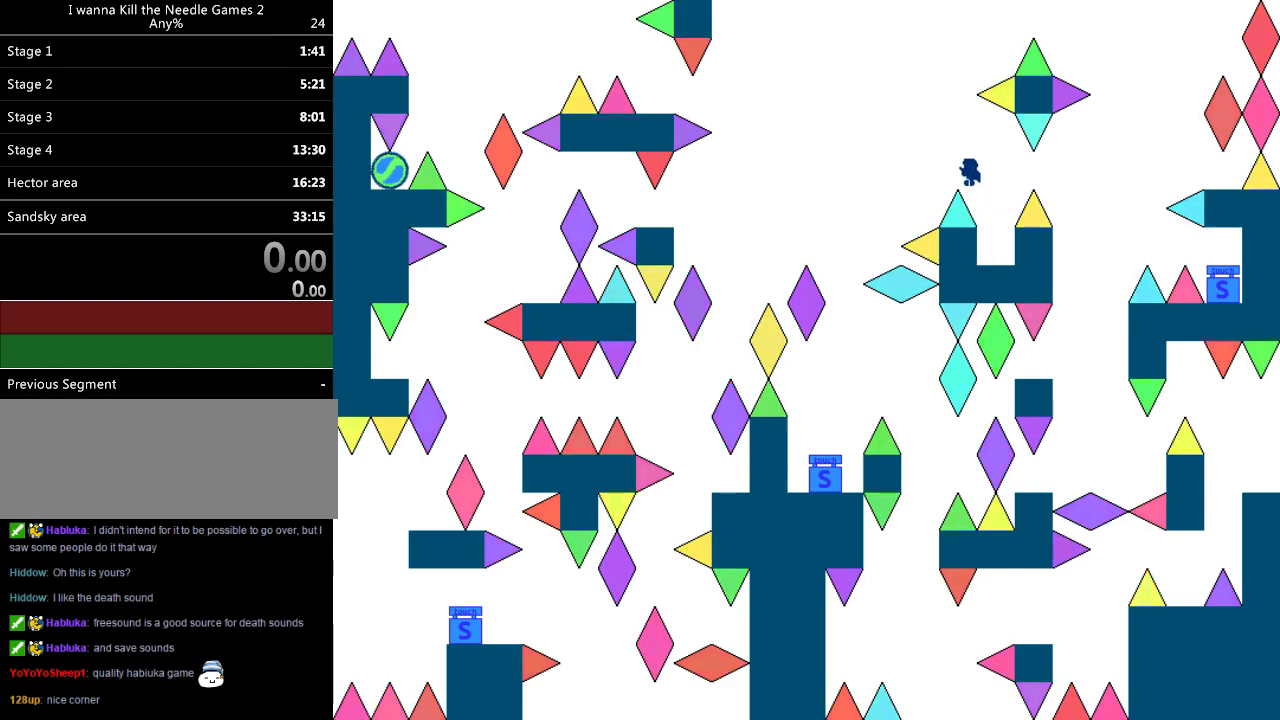
{"keys": ["left"], "events": []}
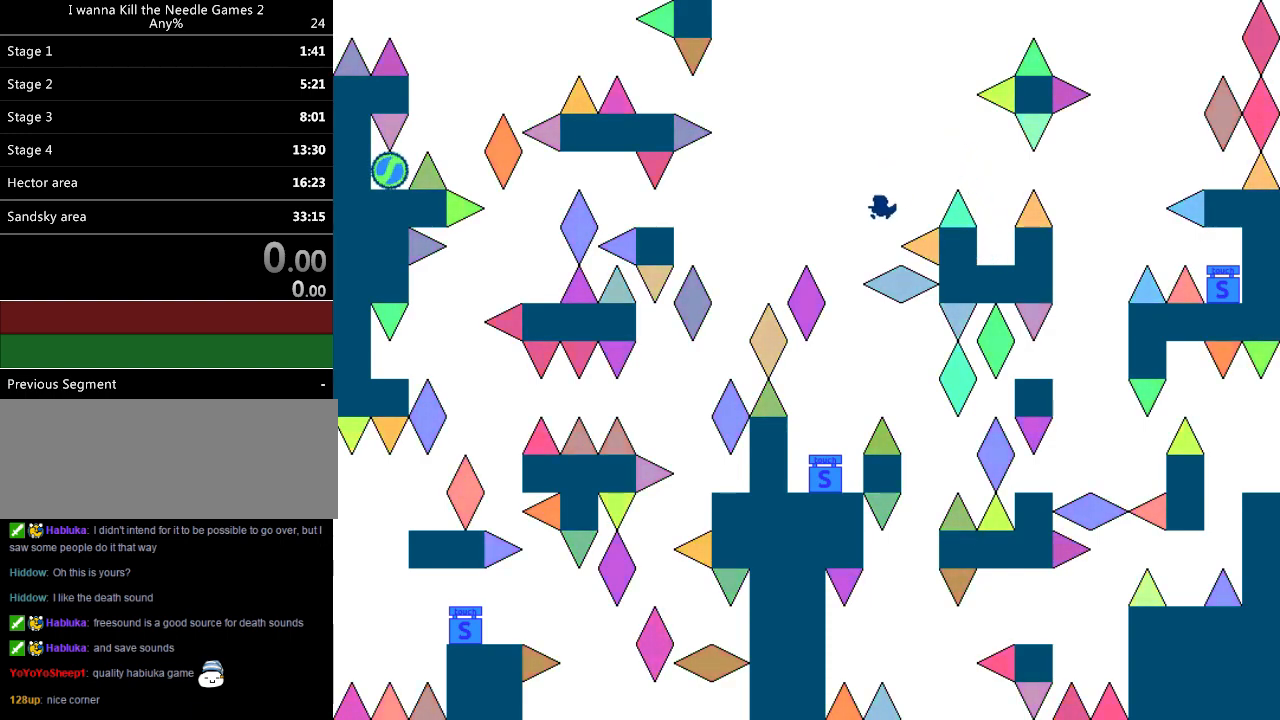
{"keys": ["left", "z"], "events": [[380, "z", "down"]]}
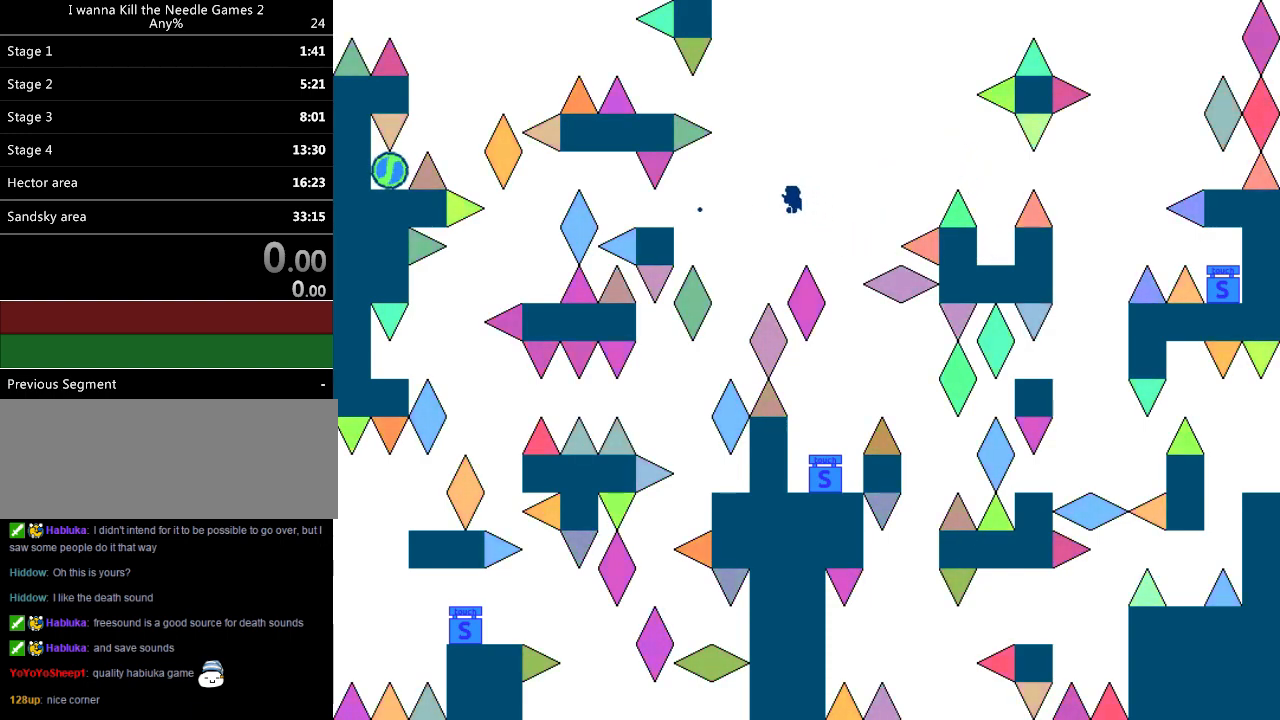
{"keys": ["left"], "events": [[140, "z", "up"], [300, "left", "up"], [400, "left", "down"]]}
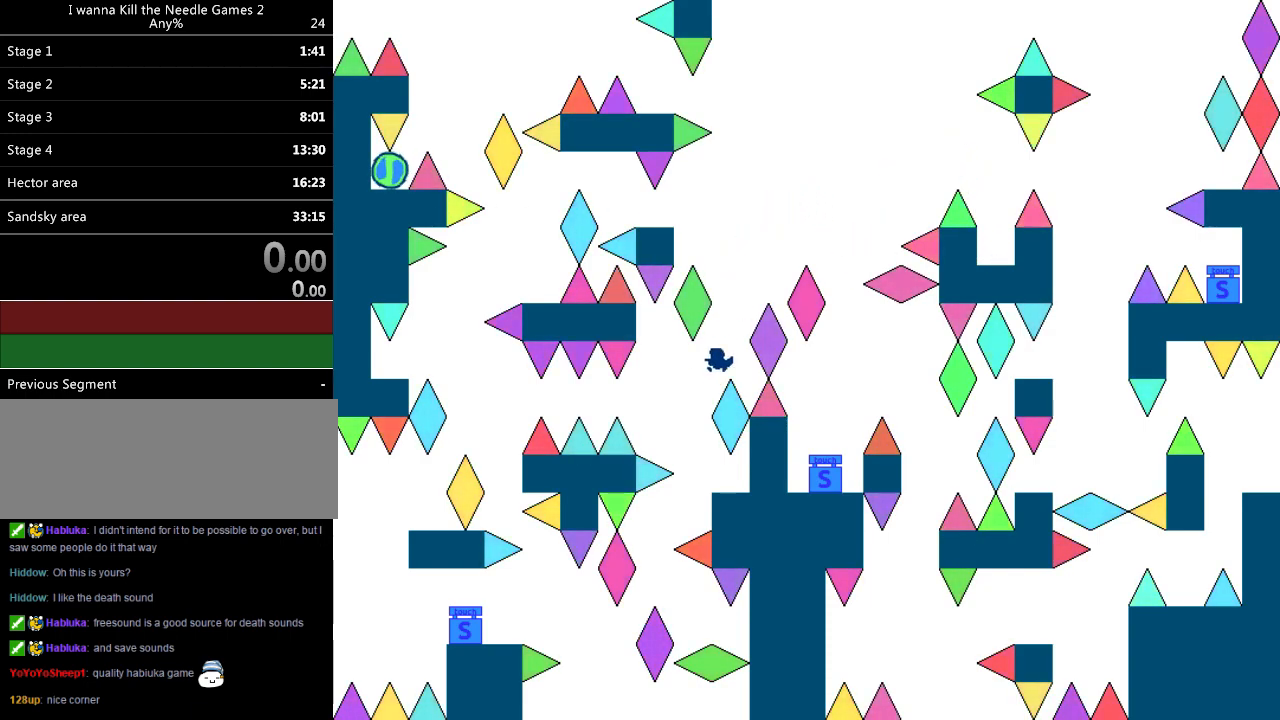
{"keys": [], "events": [[100, "left", "up"], [140, "right", "down"], [220, "right", "up"]]}
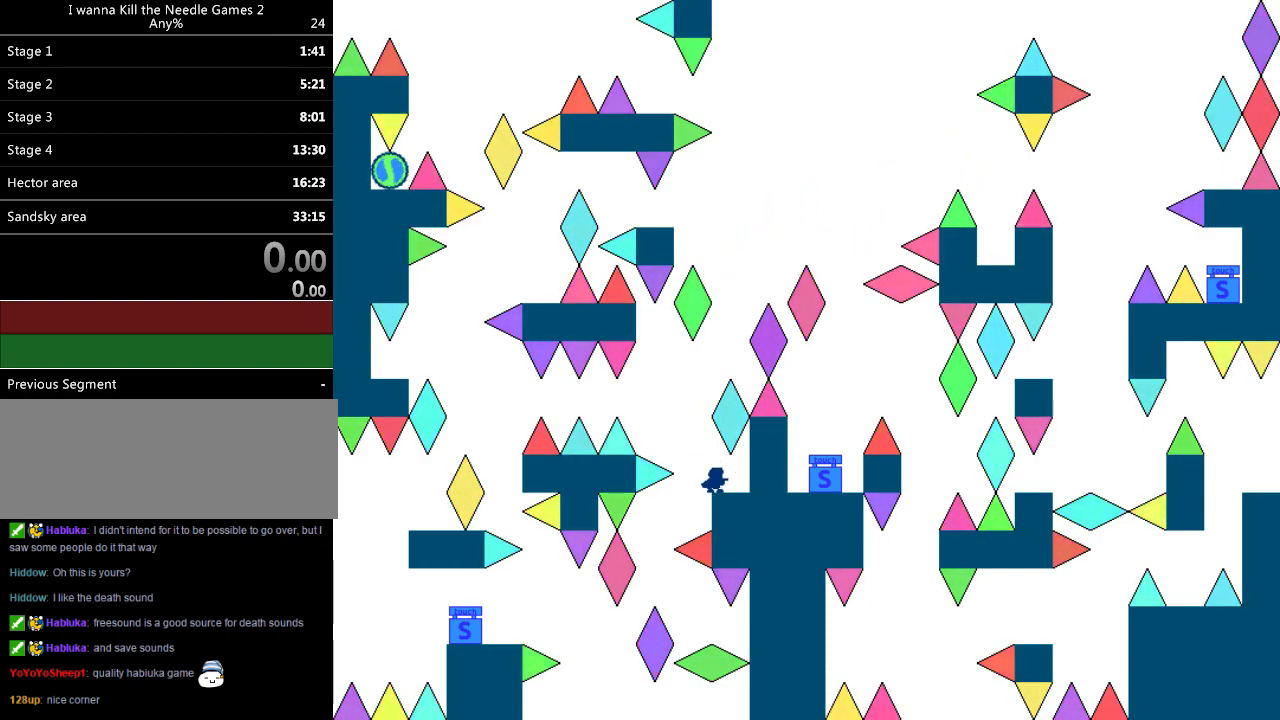
{"keys": ["left"], "events": [[120, "left", "down"], [320, "left", "up"], [400, "left", "down"]]}
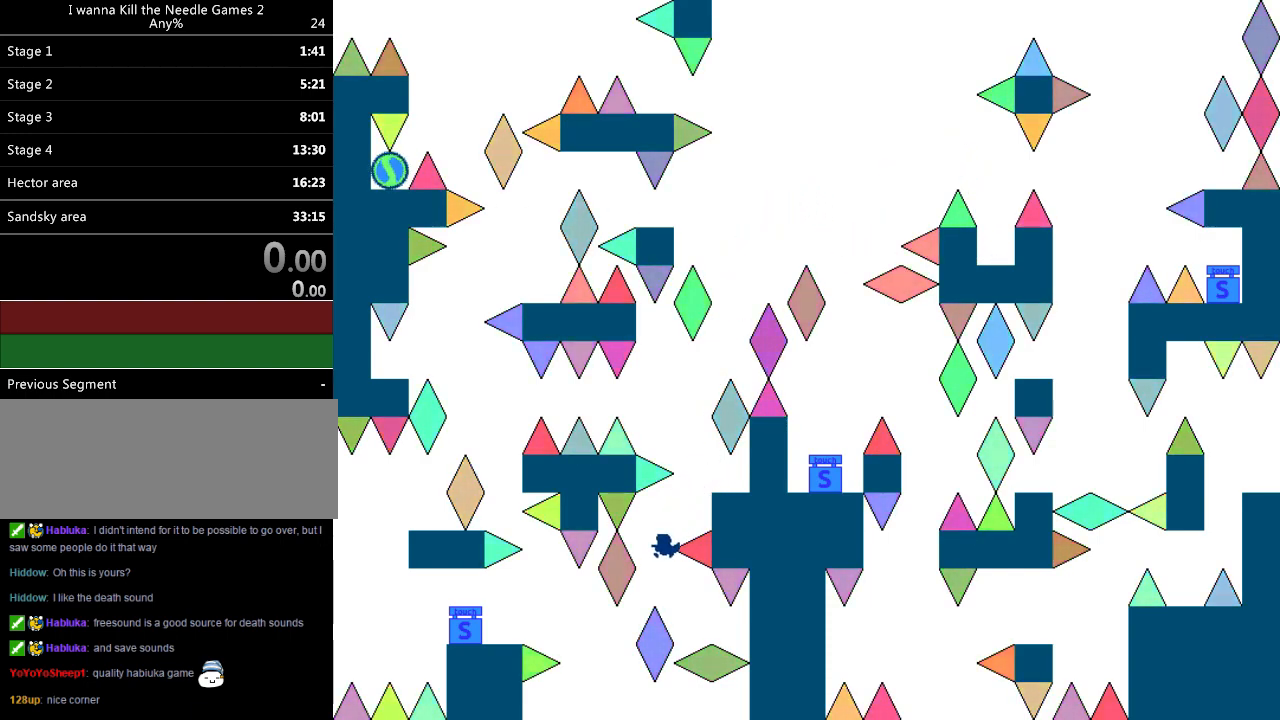
{"keys": ["left"], "events": []}
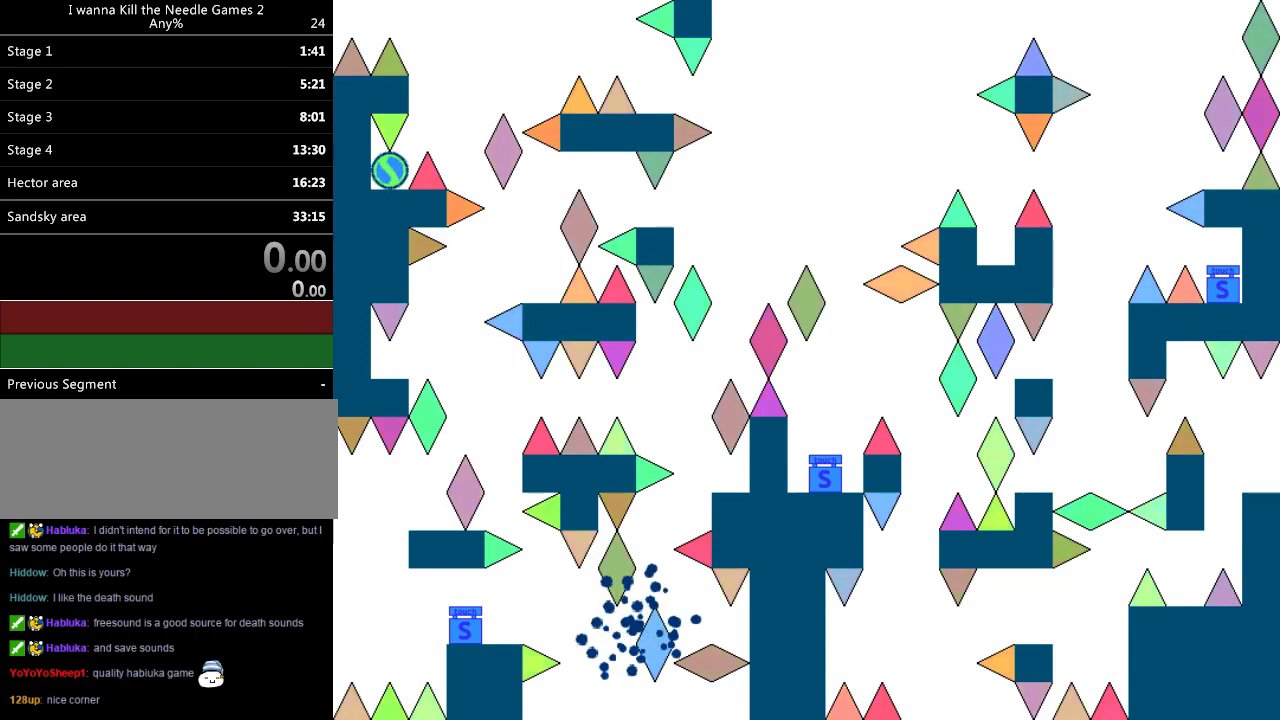
{"keys": [], "events": [[40, "r", "down"], [80, "left", "up"], [120, "r", "up"], [400, "r", "down"], [500, "r", "up"]]}
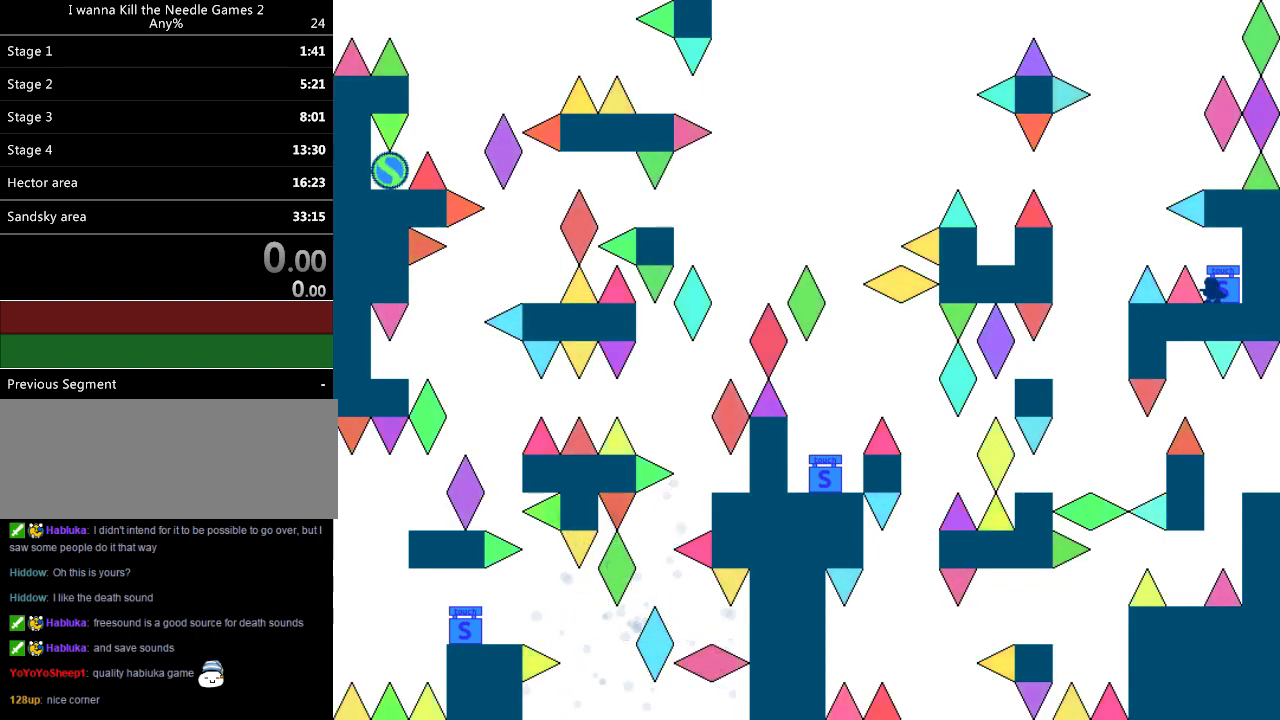
{"keys": ["left"], "events": [[300, "left", "down"]]}
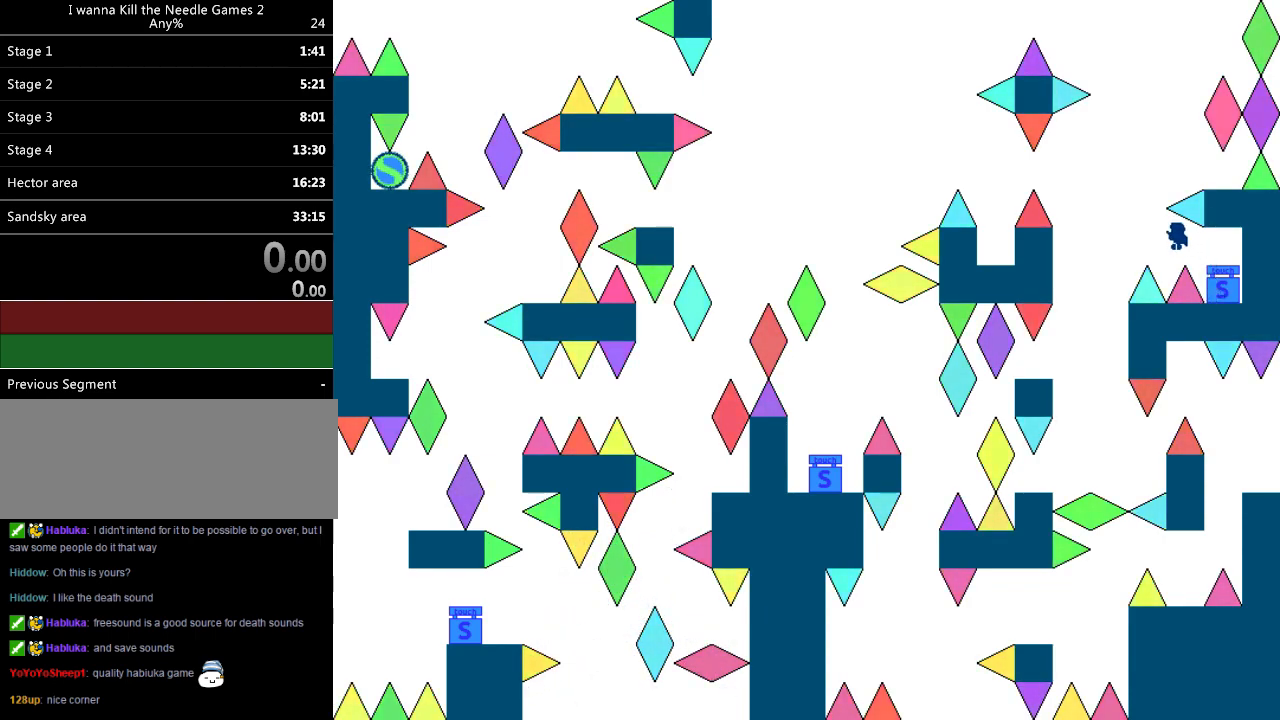
{"keys": ["right"], "events": [[160, "left", "up"], [200, "right", "down"]]}
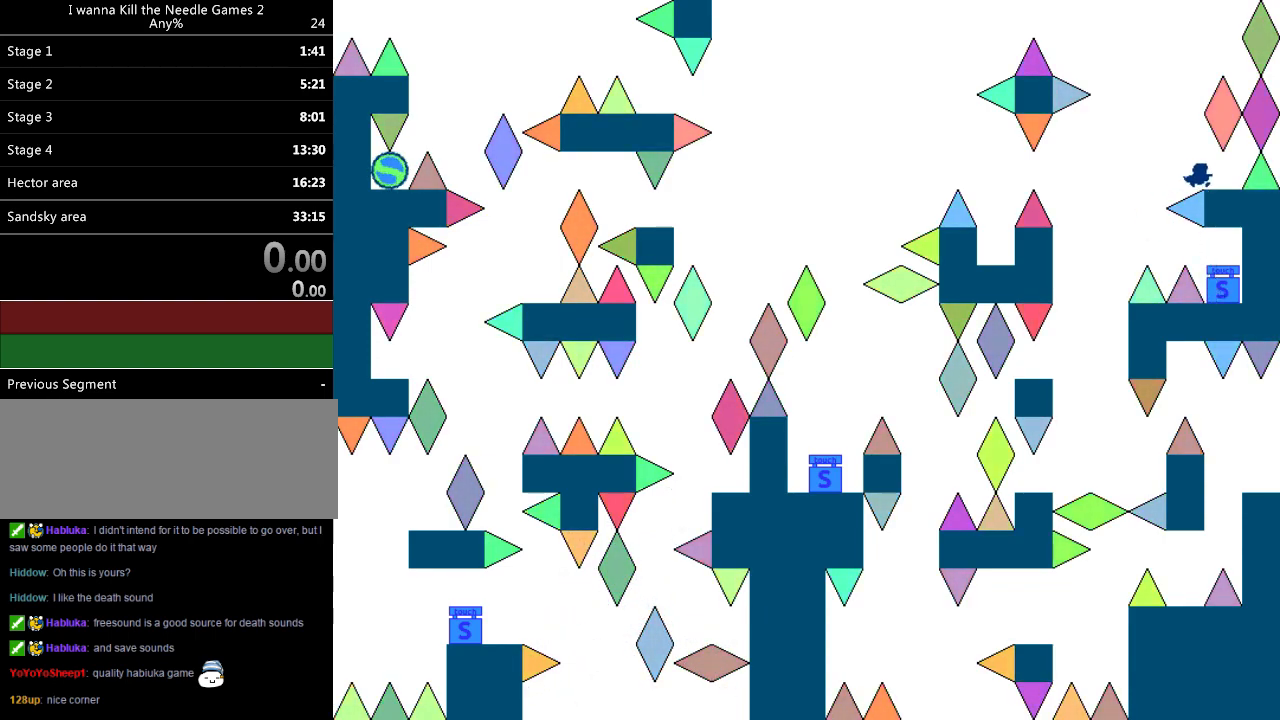
{"keys": [], "events": [[20, "right", "up"], [80, "left", "down"], [480, "left", "up"]]}
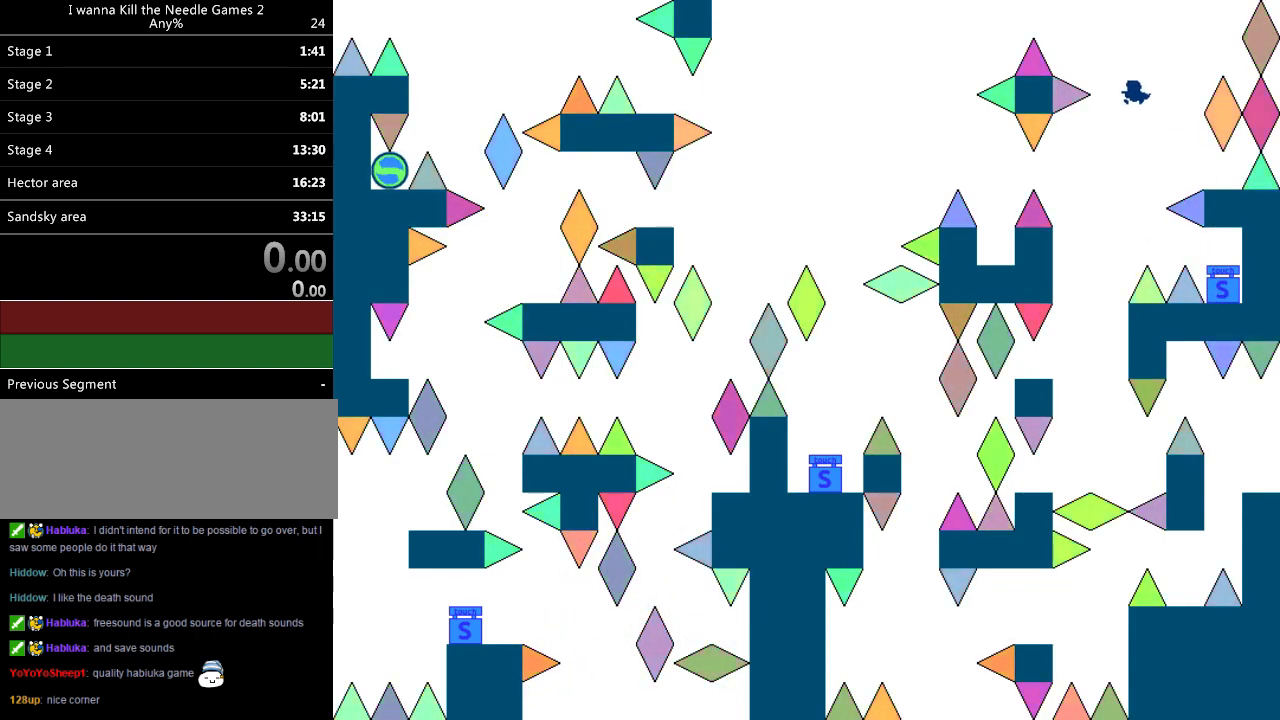
{"keys": ["left"], "events": [[40, "left", "down"]]}
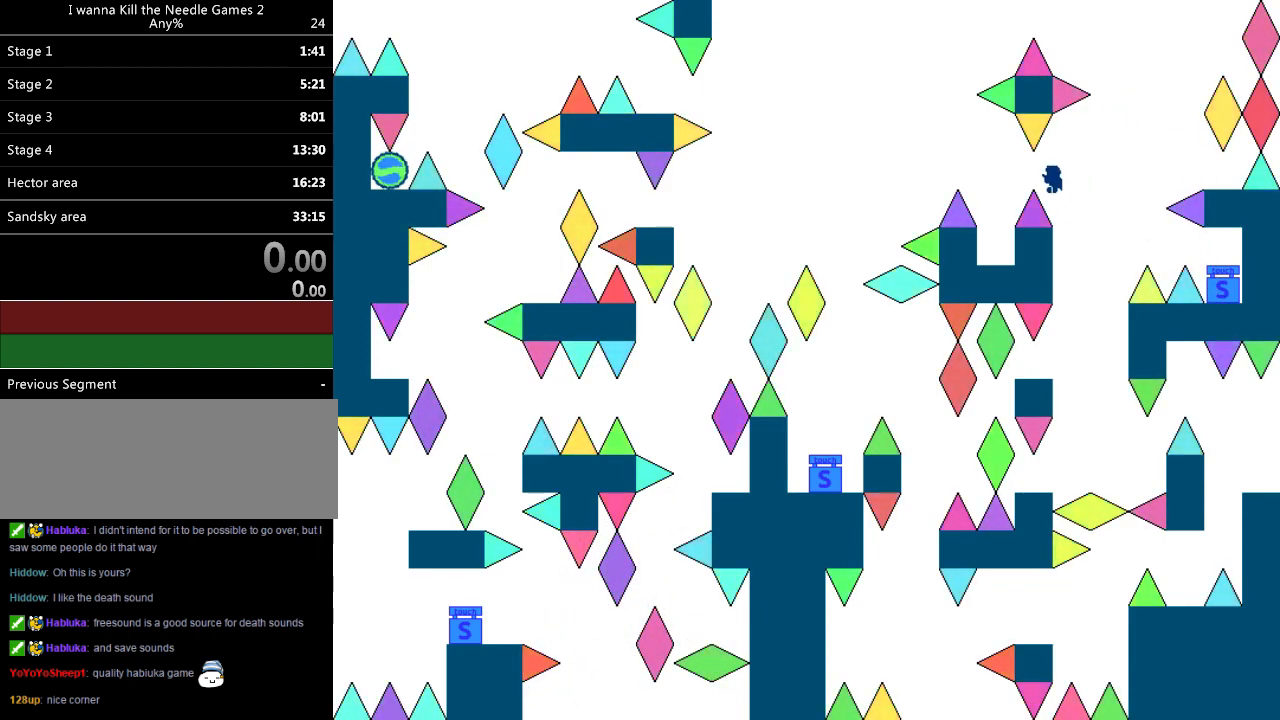
{"keys": ["left"], "events": []}
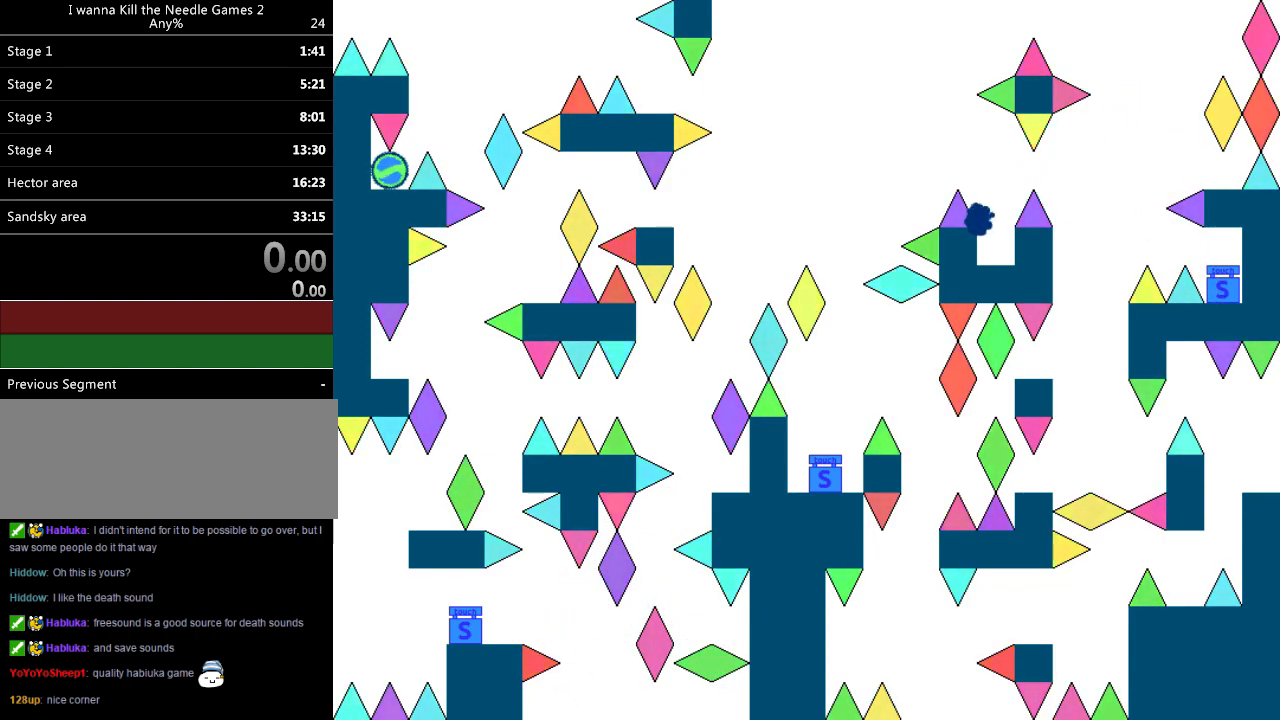
{"keys": ["left"], "events": [[80, "left", "up"], [220, "r", "down"], [280, "r", "up"], [420, "left", "down"]]}
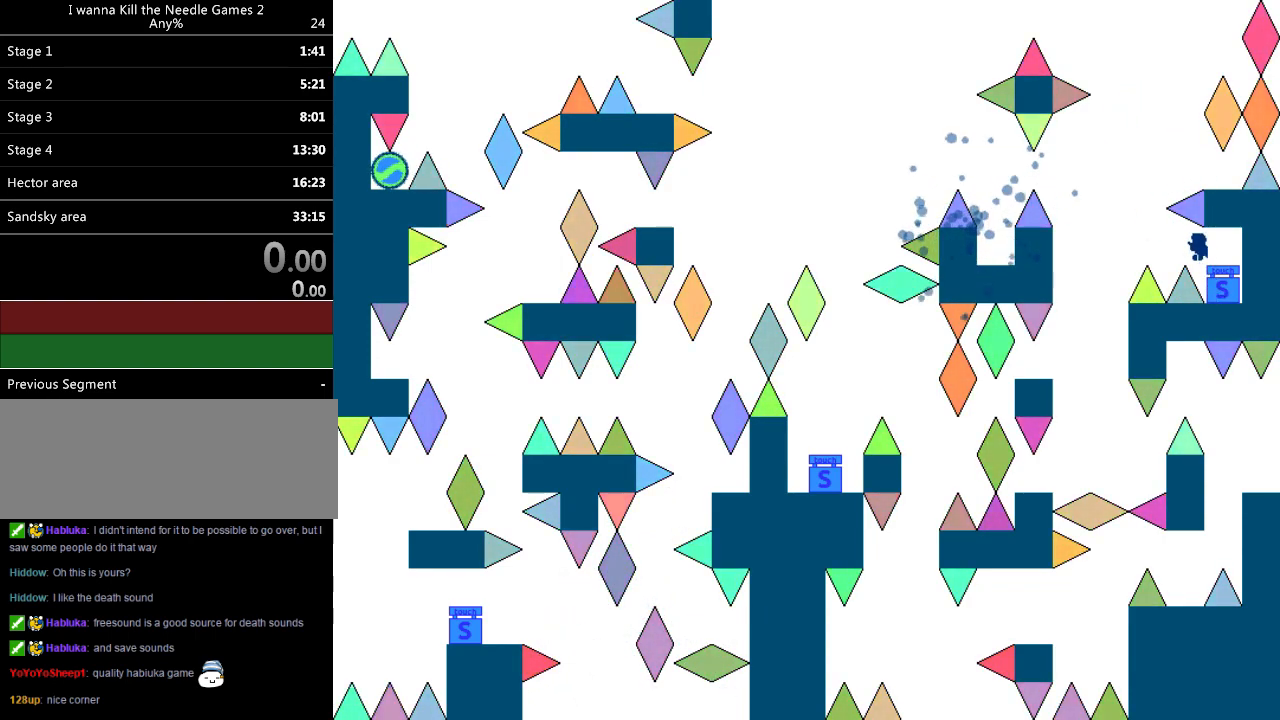
{"keys": ["left"], "events": [[280, "left", "up"], [280, "r", "down"], [340, "r", "up"], [380, "left", "down"]]}
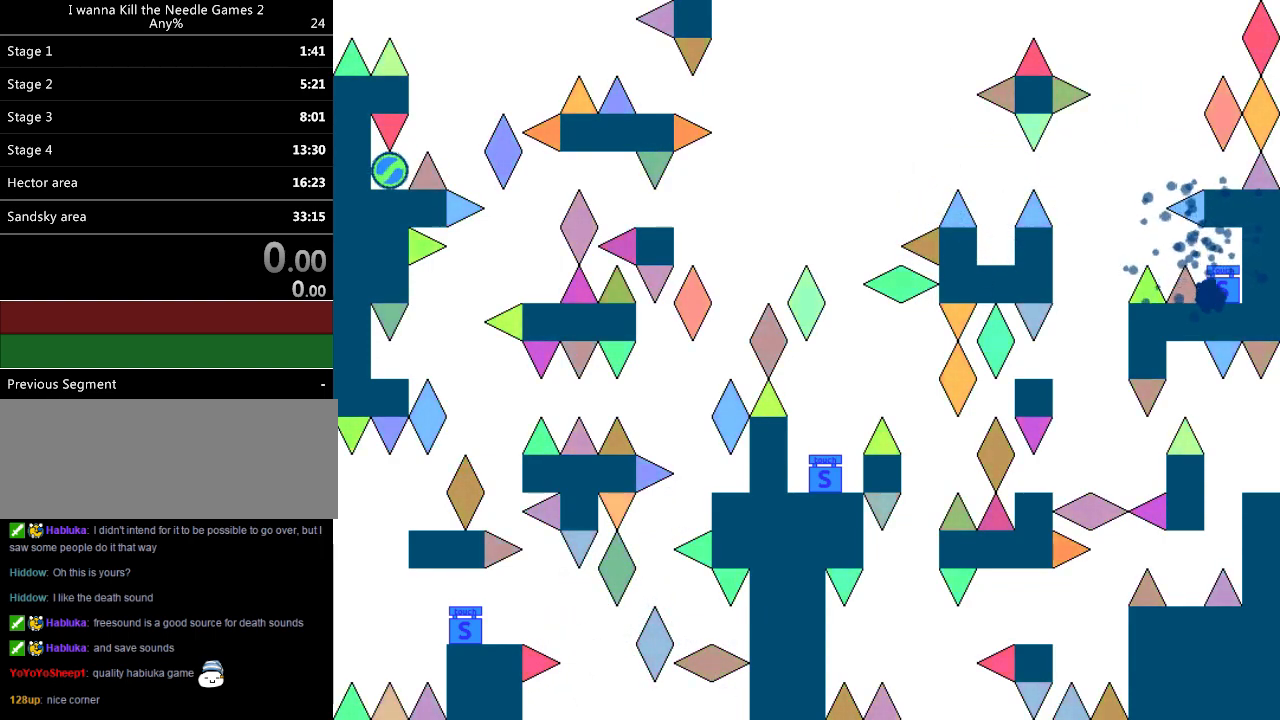
{"keys": ["left"], "events": [[240, "left", "up"], [240, "r", "down"], [280, "r", "up"], [320, "left", "down"]]}
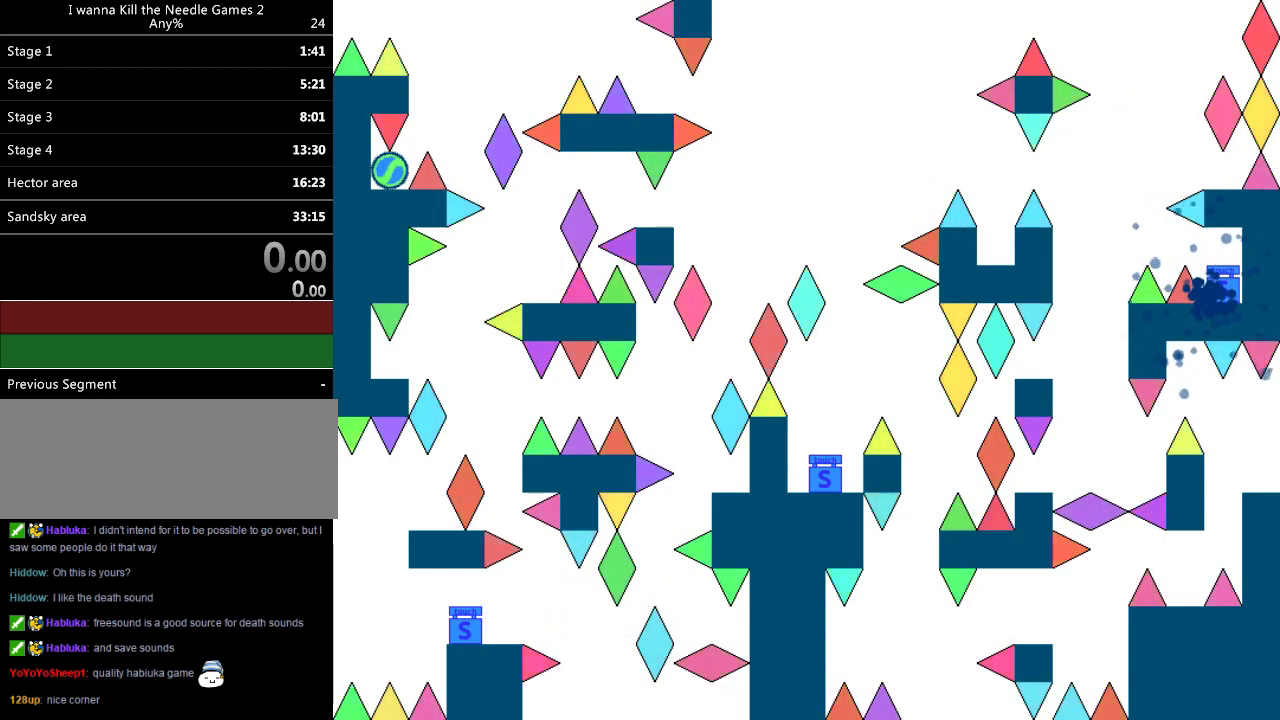
{"keys": ["left"], "events": [[140, "left", "up"], [180, "r", "down"], [260, "r", "up"], [280, "left", "down"]]}
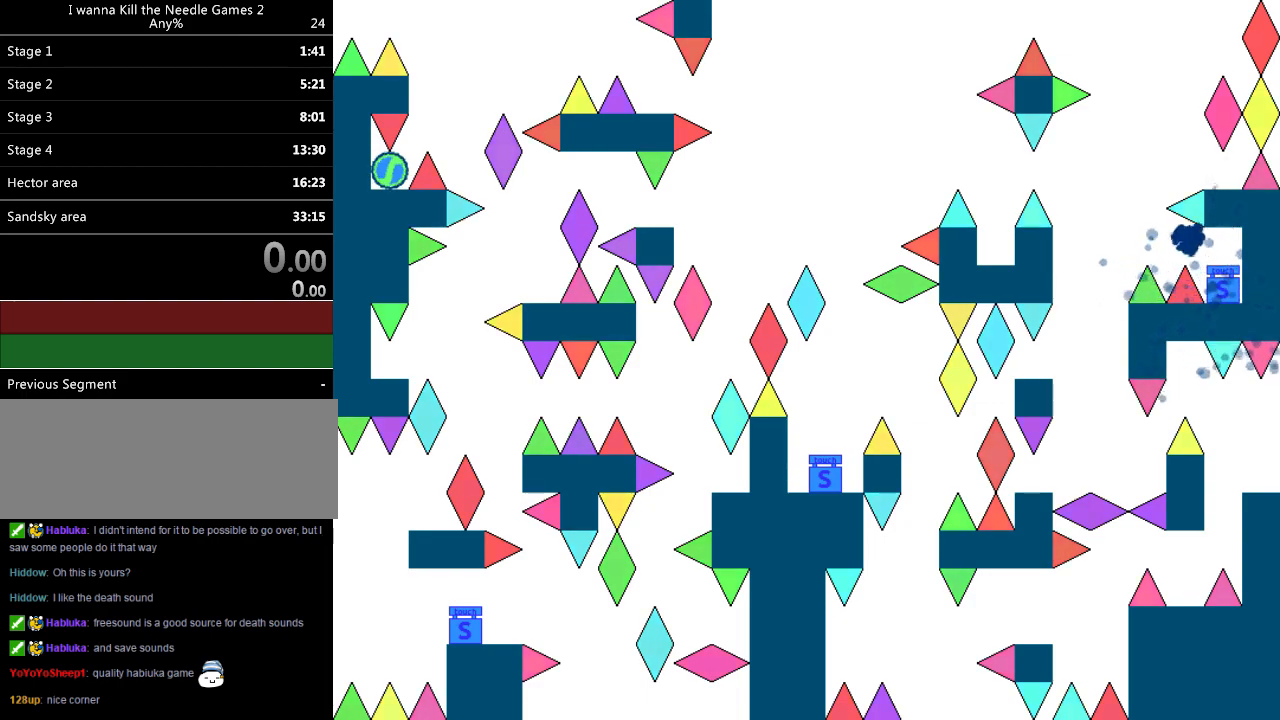
{"keys": ["left"], "events": [[200, "left", "up"], [240, "r", "down"], [280, "r", "up"], [300, "left", "down"]]}